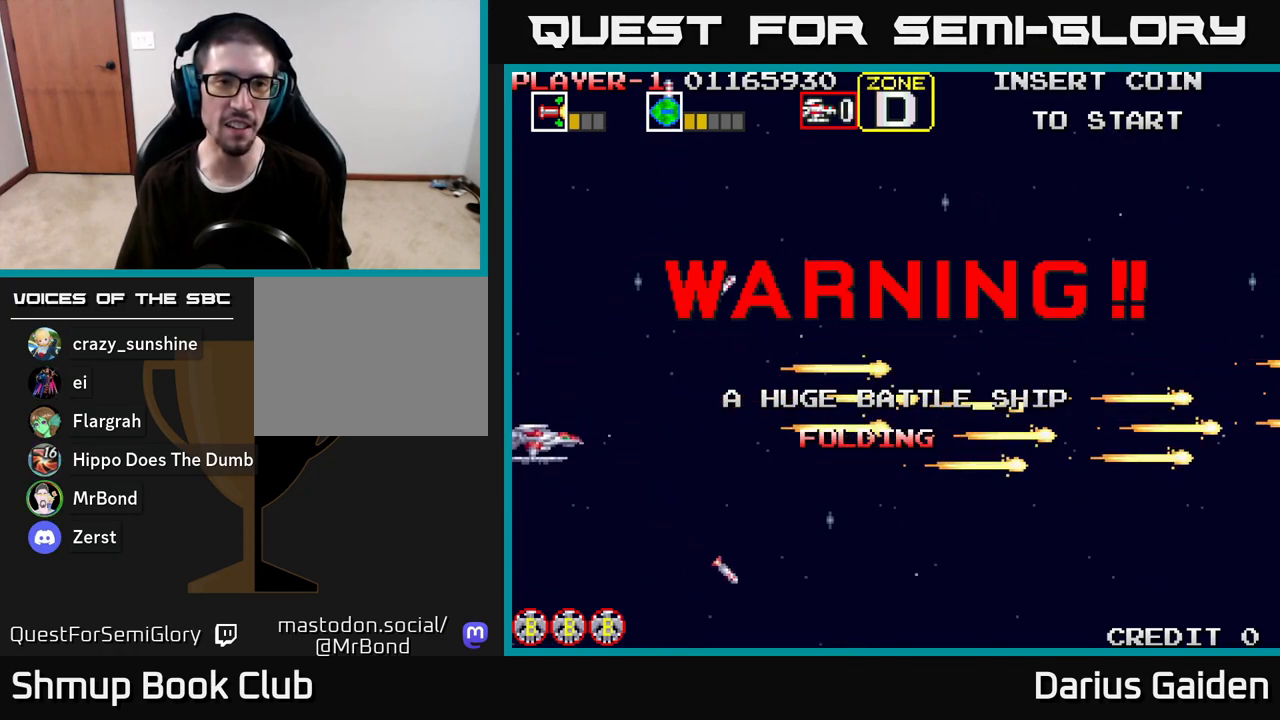
Gameplay with a controller (Xbox layout); each line is a JSON object with the inputs held at the frame after it. "events" lists button and stick changes between this image and that frame as [ms after this image, input, new state], when the widget could be followed in between.
{"buttons": ["R2", "DPAD_RIGHT"], "left_stick": "center", "right_stick": "center", "events": [[83, "DPAD_RIGHT", "down"], [83, "R2", "down"], [117, "DPAD_DOWN", "up"], [217, "DPAD_UP", "down"], [483, "DPAD_UP", "up"]]}
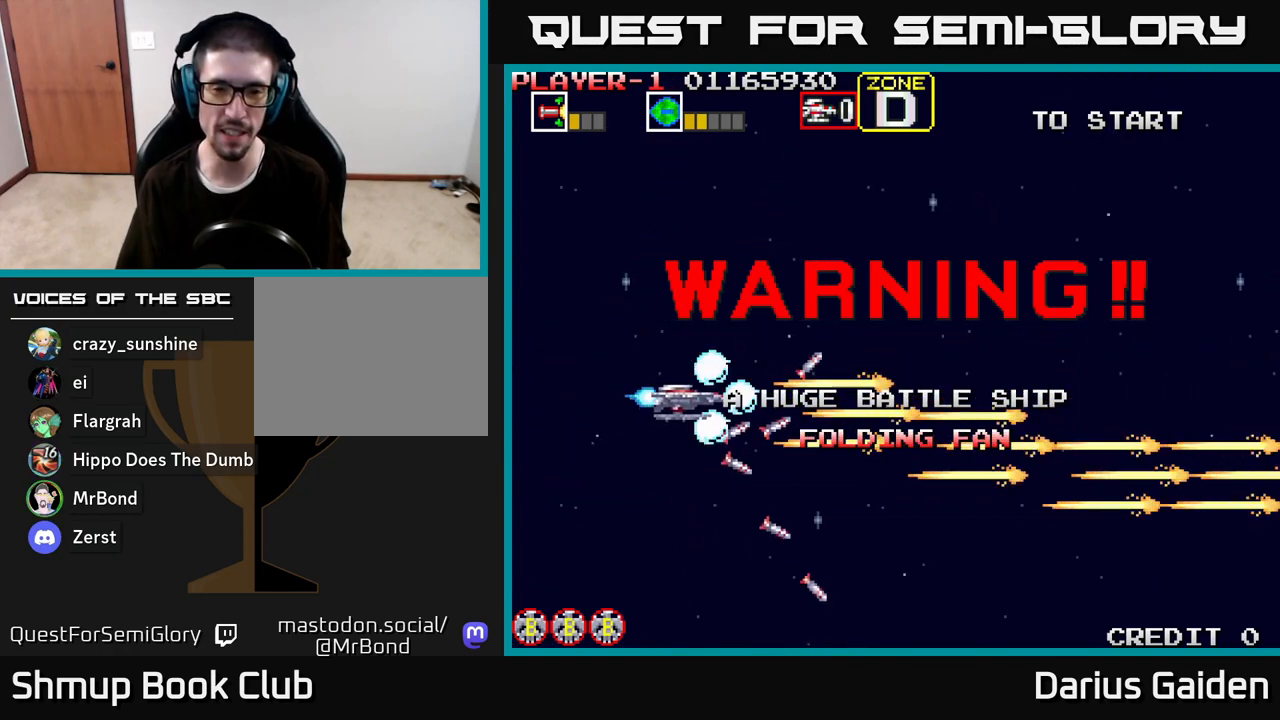
{"buttons": ["R2"], "left_stick": "center", "right_stick": "center", "events": [[167, "DPAD_RIGHT", "up"]]}
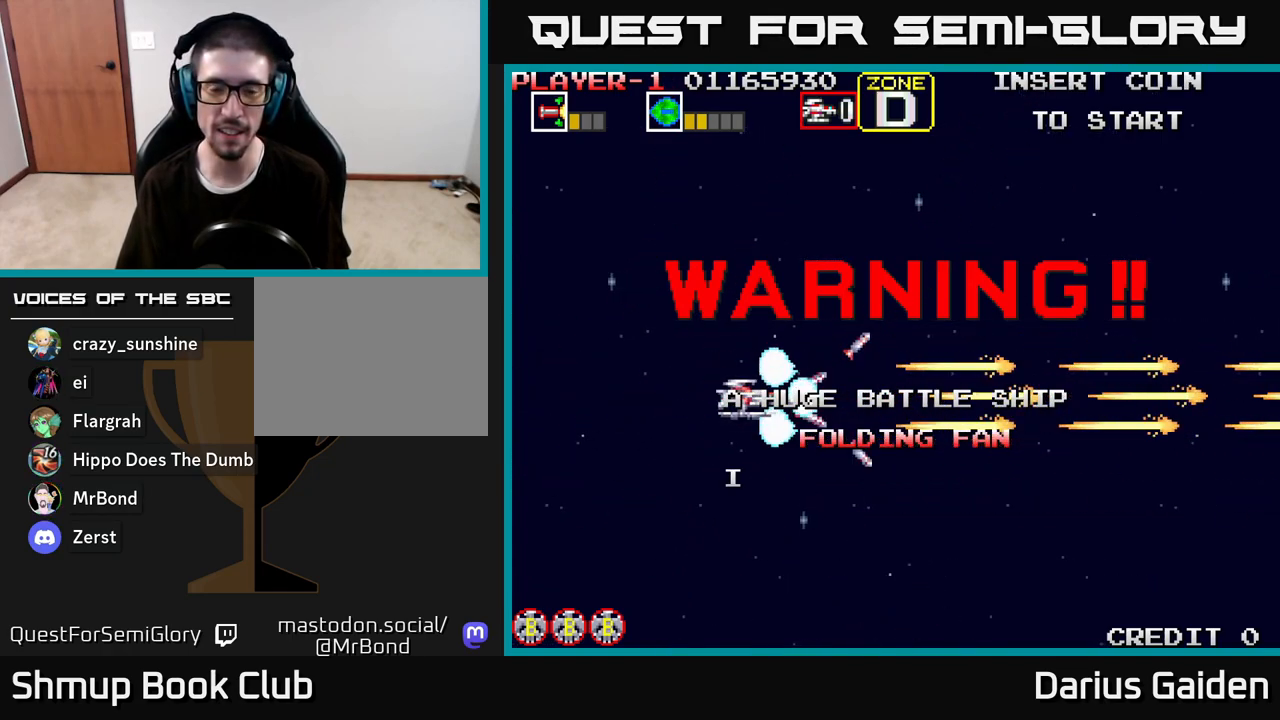
{"buttons": ["R2"], "left_stick": "center", "right_stick": "center", "events": [[33, "R2", "up"], [167, "DPAD_UP", "down"], [250, "DPAD_UP", "up"], [267, "DPAD_RIGHT", "down"], [317, "R2", "down"], [350, "DPAD_RIGHT", "up"]]}
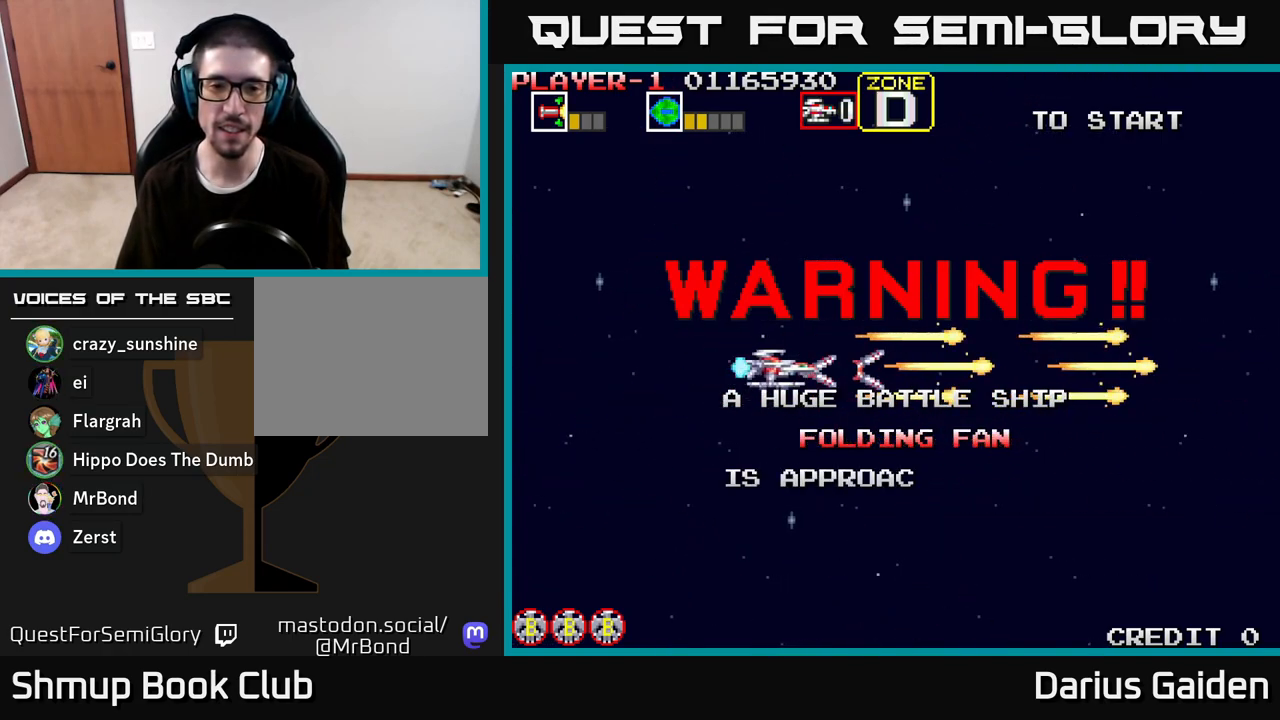
{"buttons": [], "left_stick": "center", "right_stick": "center", "events": [[367, "R2", "up"]]}
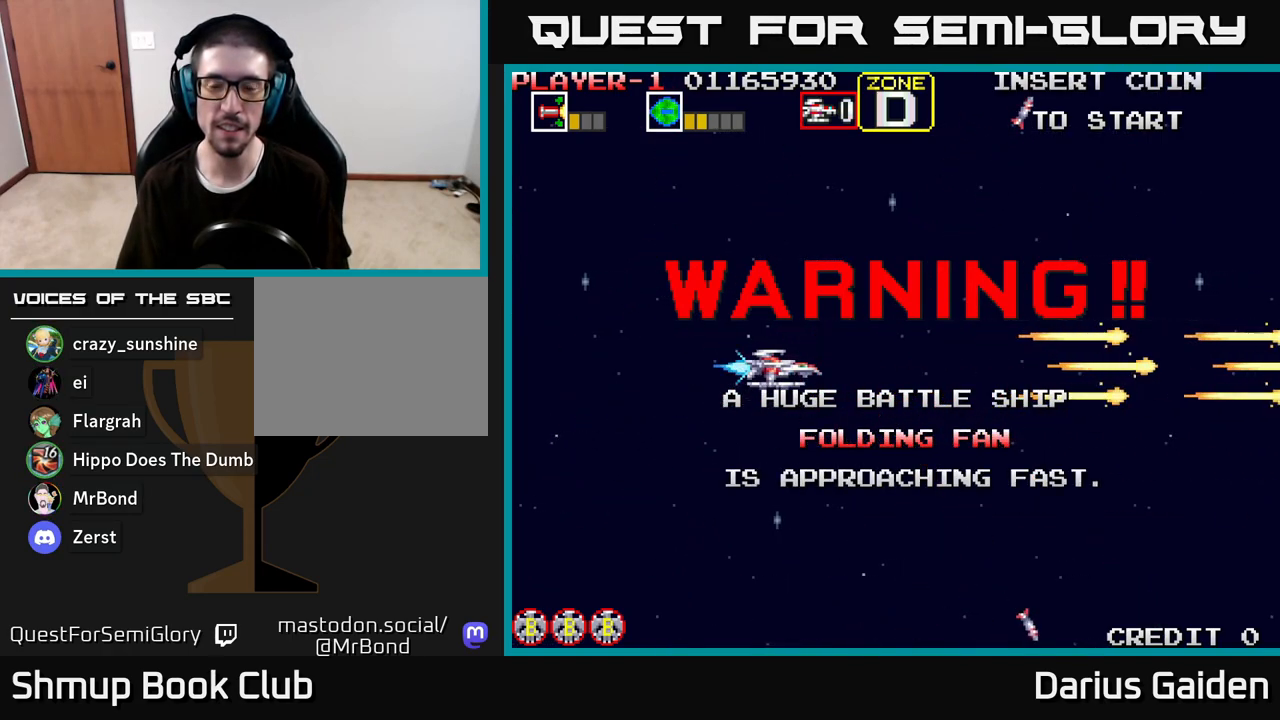
{"buttons": ["R2"], "left_stick": "center", "right_stick": "center", "events": [[467, "R2", "down"]]}
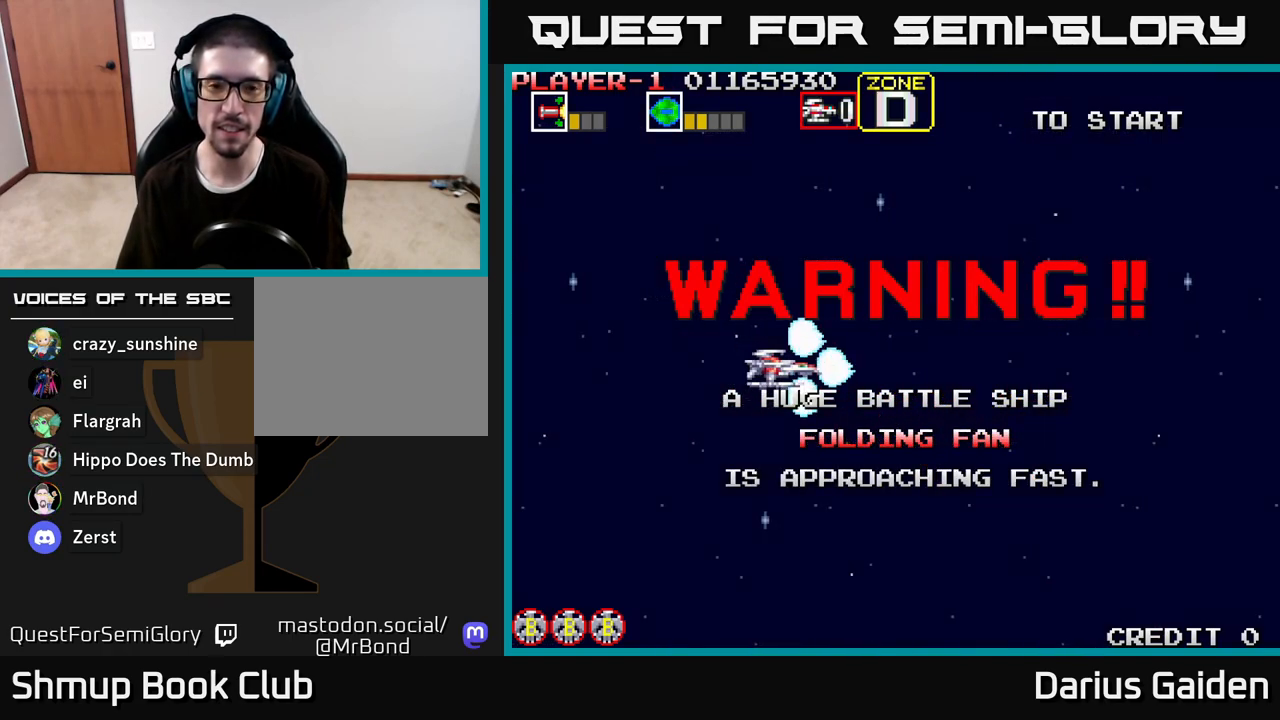
{"buttons": [], "left_stick": "center", "right_stick": "center", "events": [[117, "DPAD_UP", "down"], [150, "DPAD_UP", "up"], [417, "R2", "up"]]}
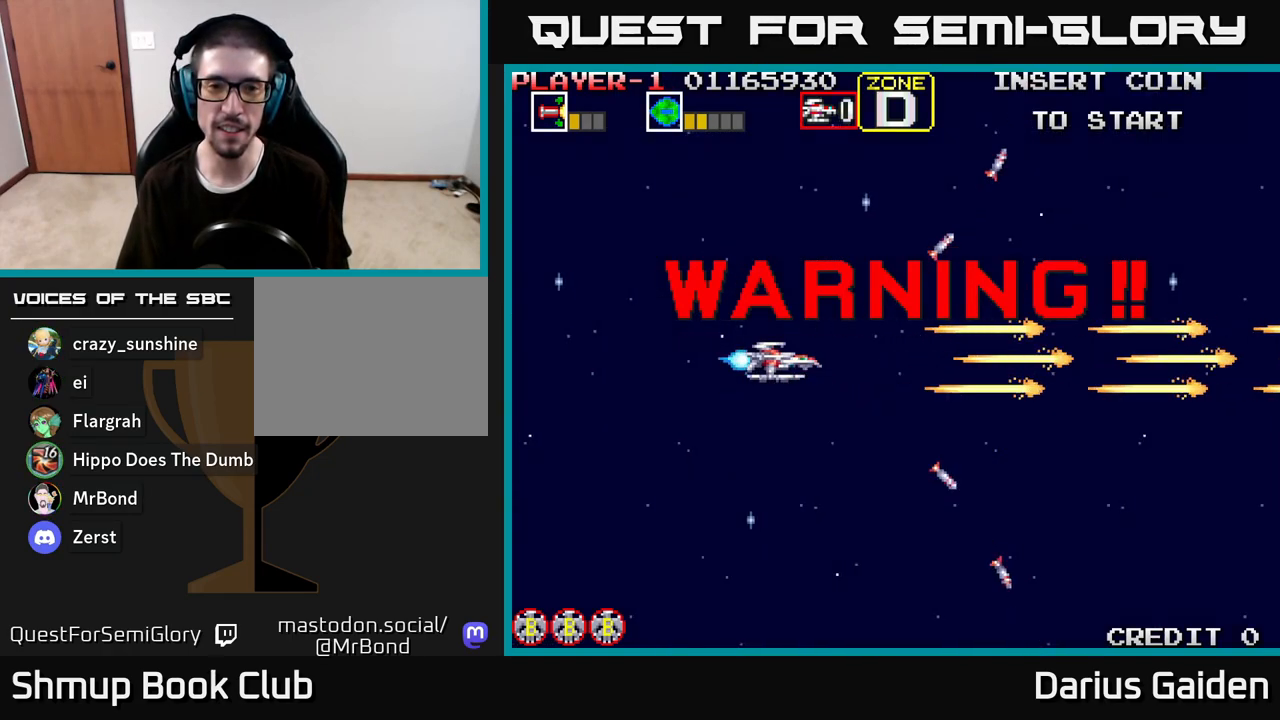
{"buttons": [], "left_stick": "center", "right_stick": "center", "events": [[183, "DPAD_UP", "down"], [200, "DPAD_UP", "up"]]}
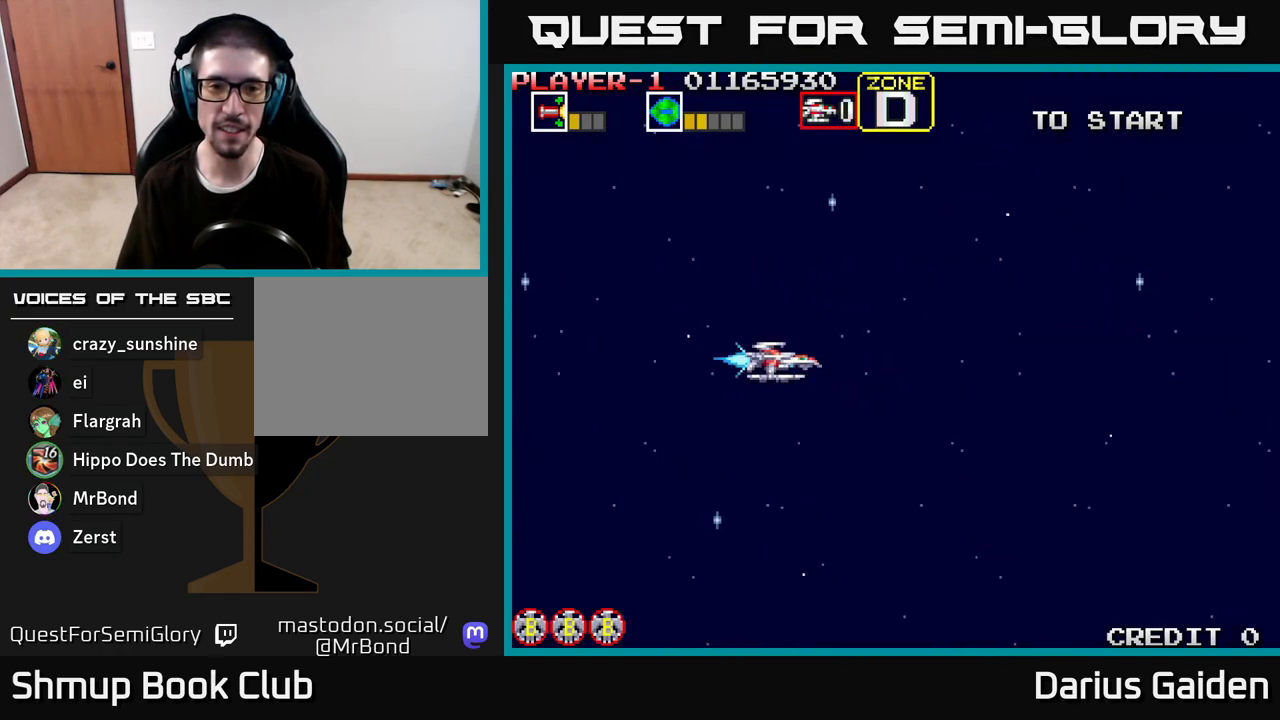
{"buttons": ["R2"], "left_stick": "center", "right_stick": "center", "events": [[100, "R2", "down"]]}
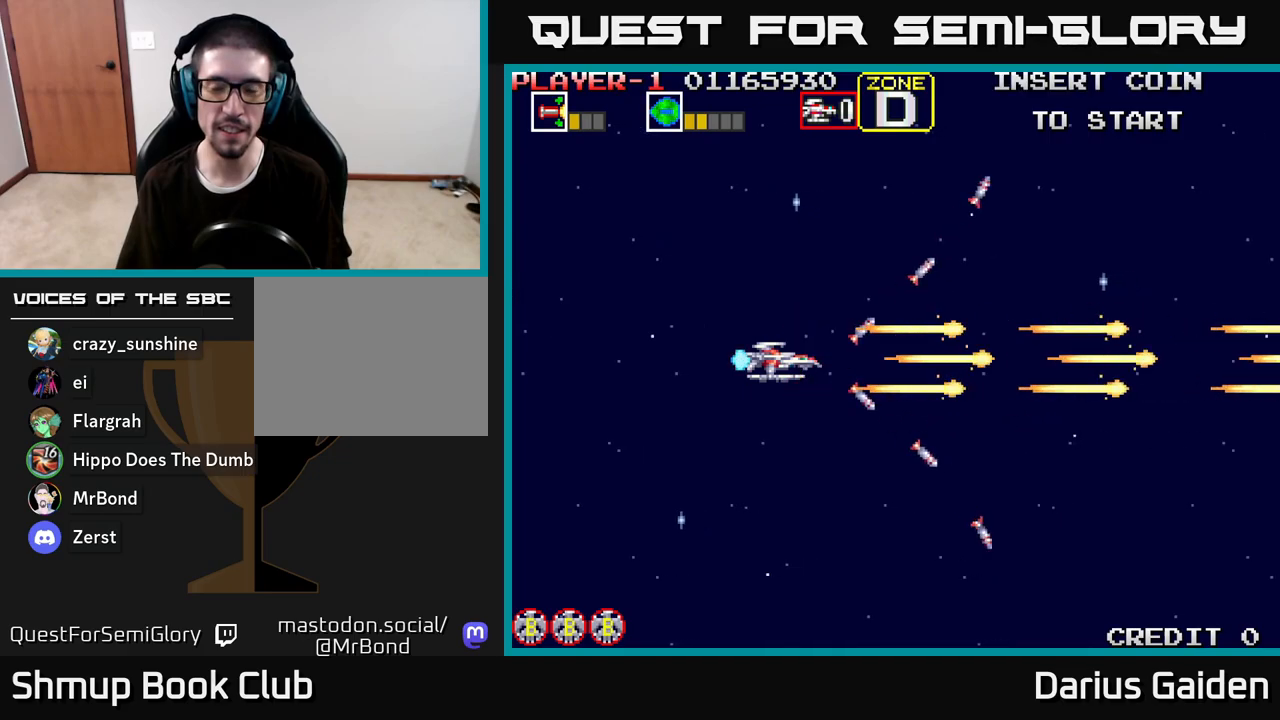
{"buttons": ["R2"], "left_stick": "center", "right_stick": "center", "events": []}
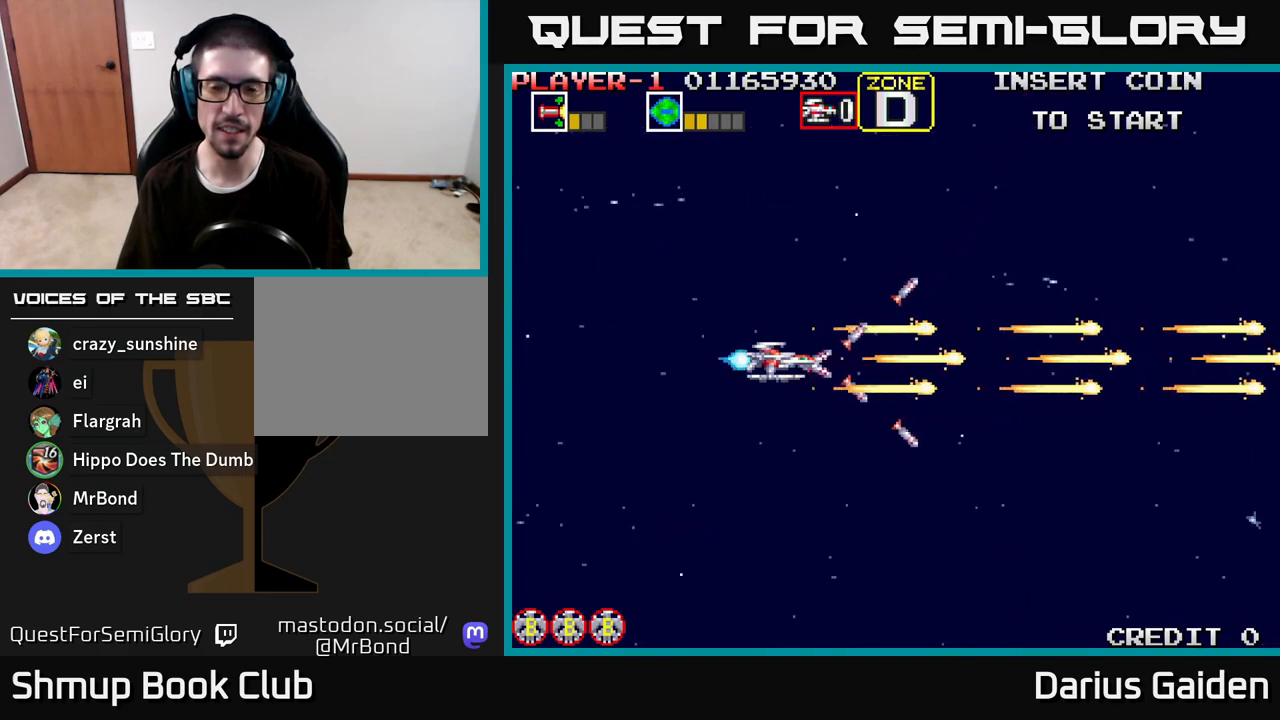
{"buttons": [], "left_stick": "center", "right_stick": "center", "events": [[417, "R2", "up"]]}
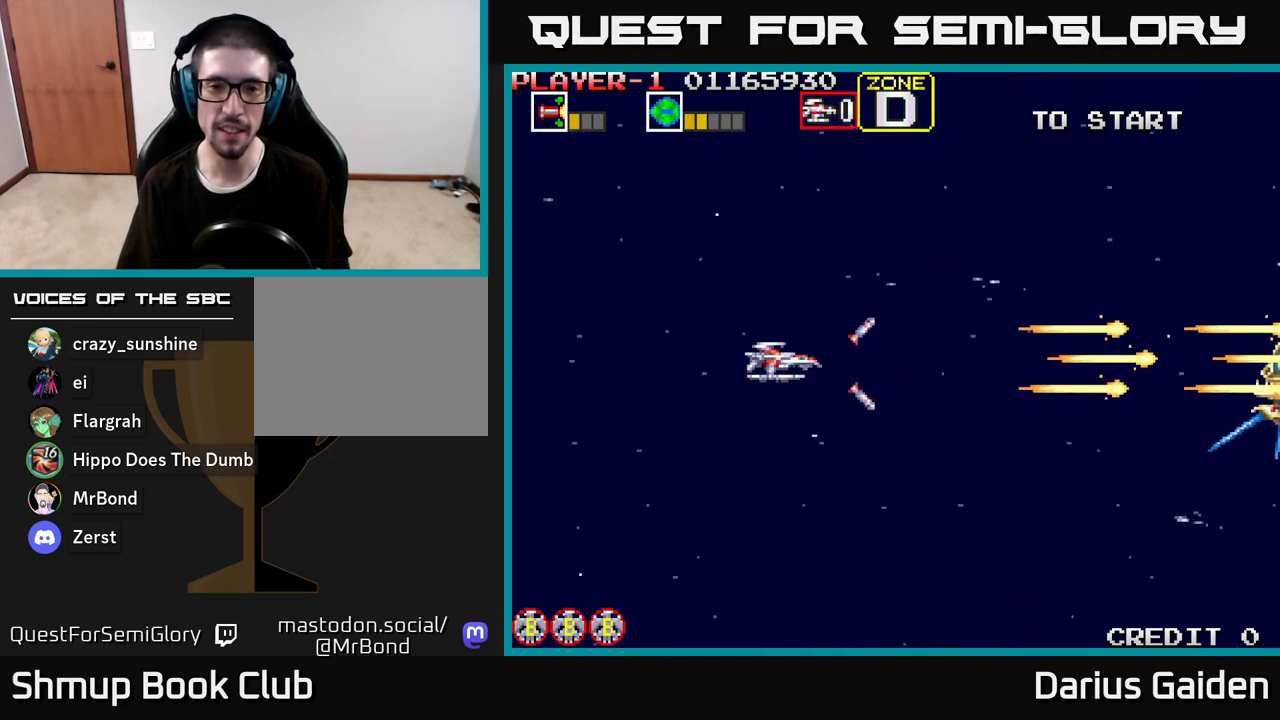
{"buttons": ["R2"], "left_stick": "center", "right_stick": "center", "events": [[167, "R2", "down"]]}
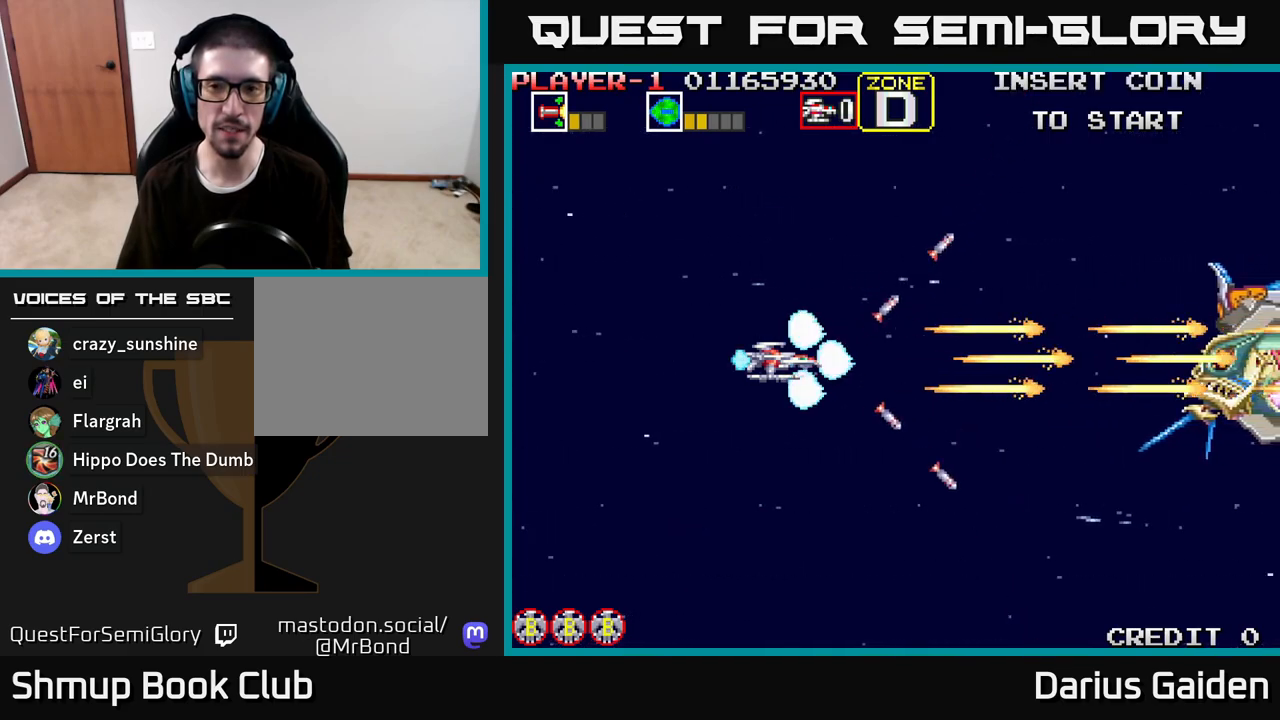
{"buttons": ["R2"], "left_stick": "center", "right_stick": "center", "events": [[250, "DPAD_DOWN", "down"], [300, "DPAD_DOWN", "up"]]}
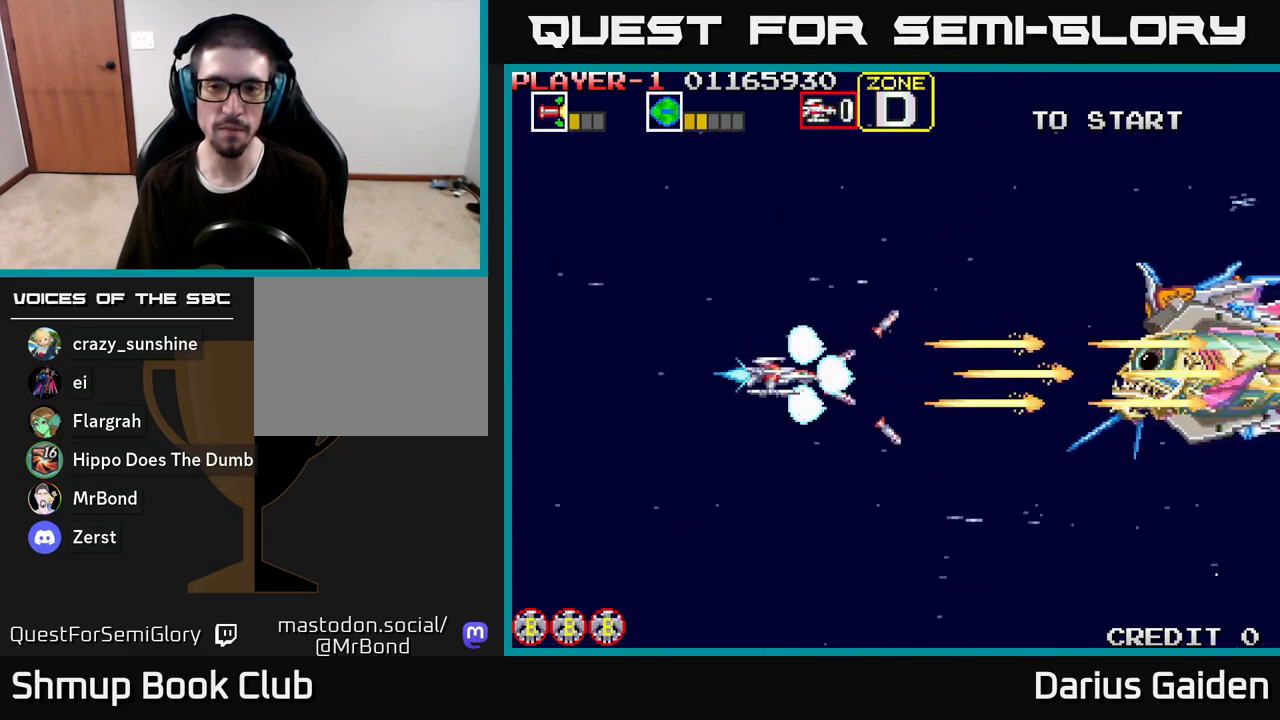
{"buttons": ["R2"], "left_stick": "center", "right_stick": "center", "events": []}
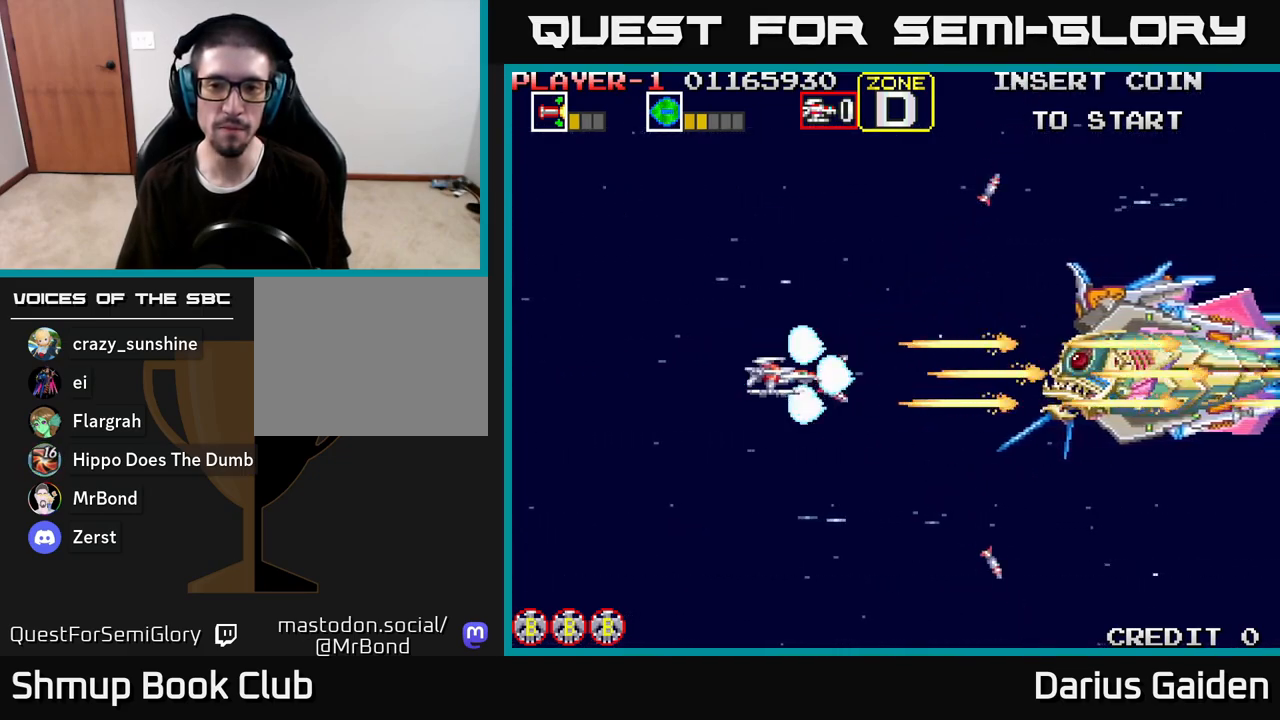
{"buttons": ["R2"], "left_stick": "center", "right_stick": "center", "events": []}
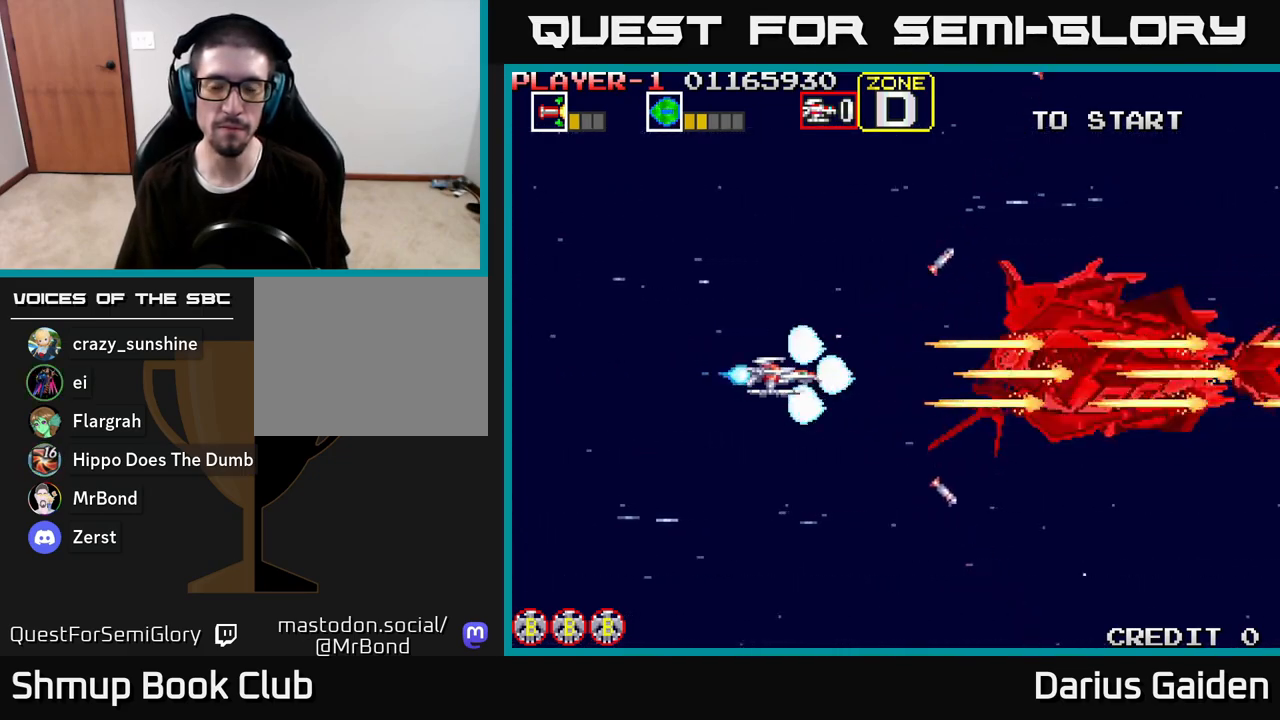
{"buttons": ["R2"], "left_stick": "center", "right_stick": "center", "events": []}
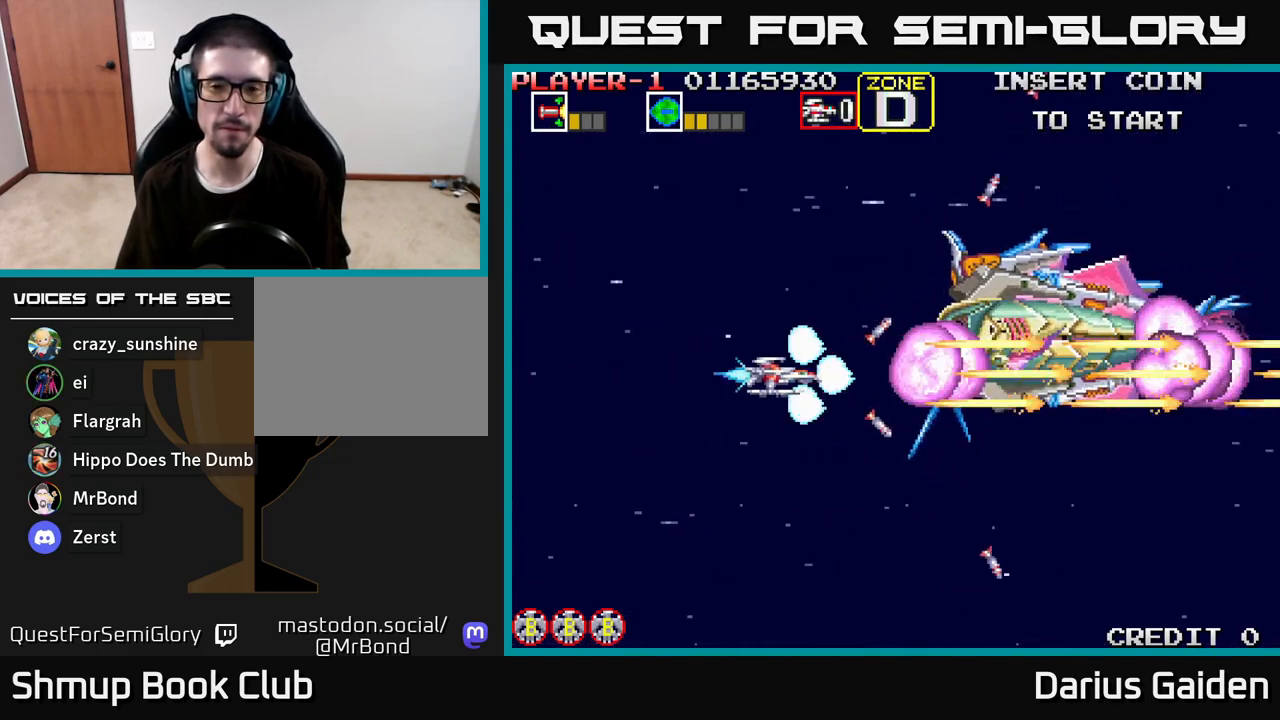
{"buttons": ["R2"], "left_stick": "center", "right_stick": "center", "events": [[117, "DPAD_UP", "down"], [233, "DPAD_UP", "up"], [383, "DPAD_UP", "down"], [500, "DPAD_UP", "up"]]}
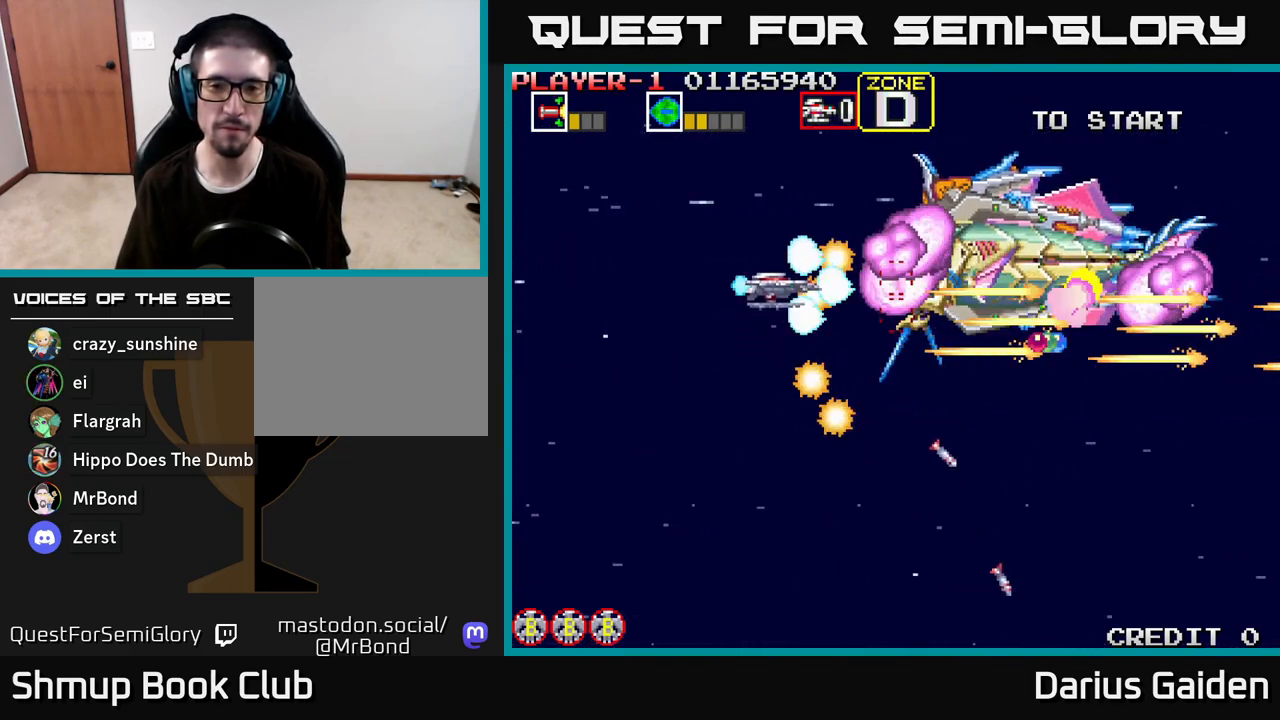
{"buttons": ["R2"], "left_stick": "center", "right_stick": "center", "events": [[67, "DPAD_LEFT", "down"], [67, "DPAD_UP", "down"], [100, "DPAD_UP", "up"], [433, "DPAD_LEFT", "up"]]}
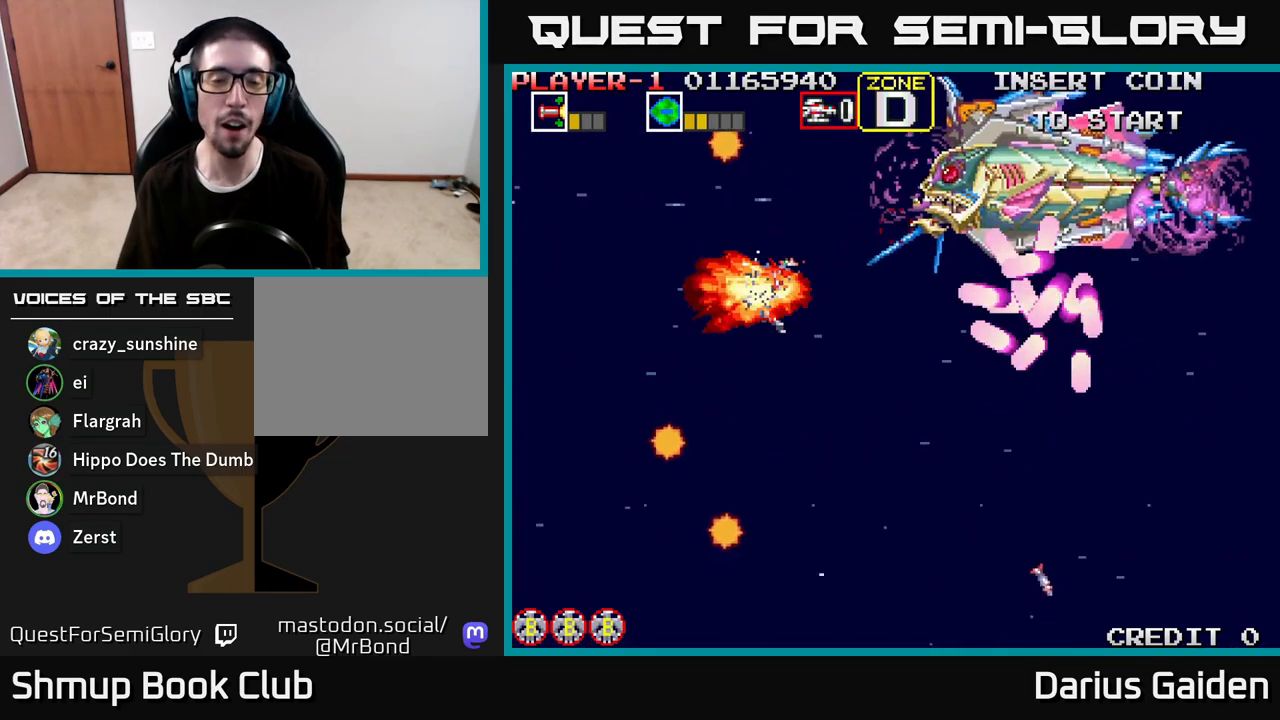
{"buttons": [], "left_stick": "center", "right_stick": "center", "events": [[150, "R2", "up"]]}
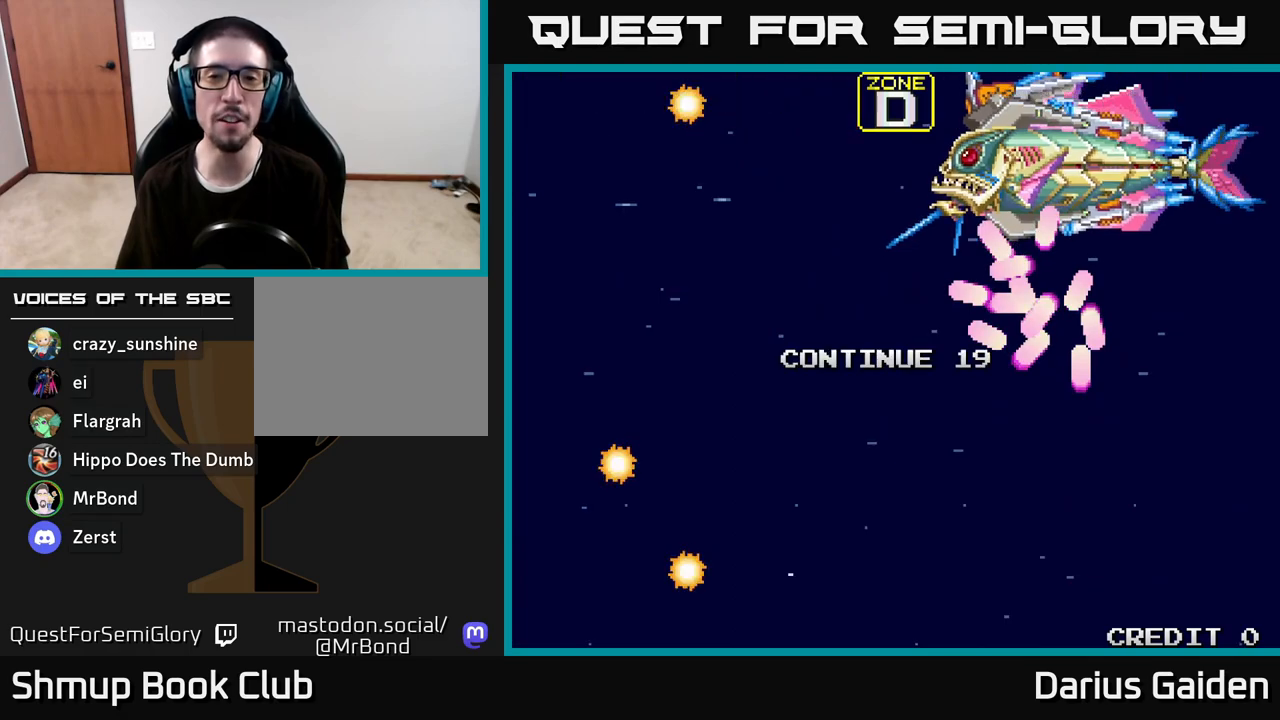
{"buttons": ["R2"], "left_stick": "center", "right_stick": "center", "events": [[450, "R2", "down"]]}
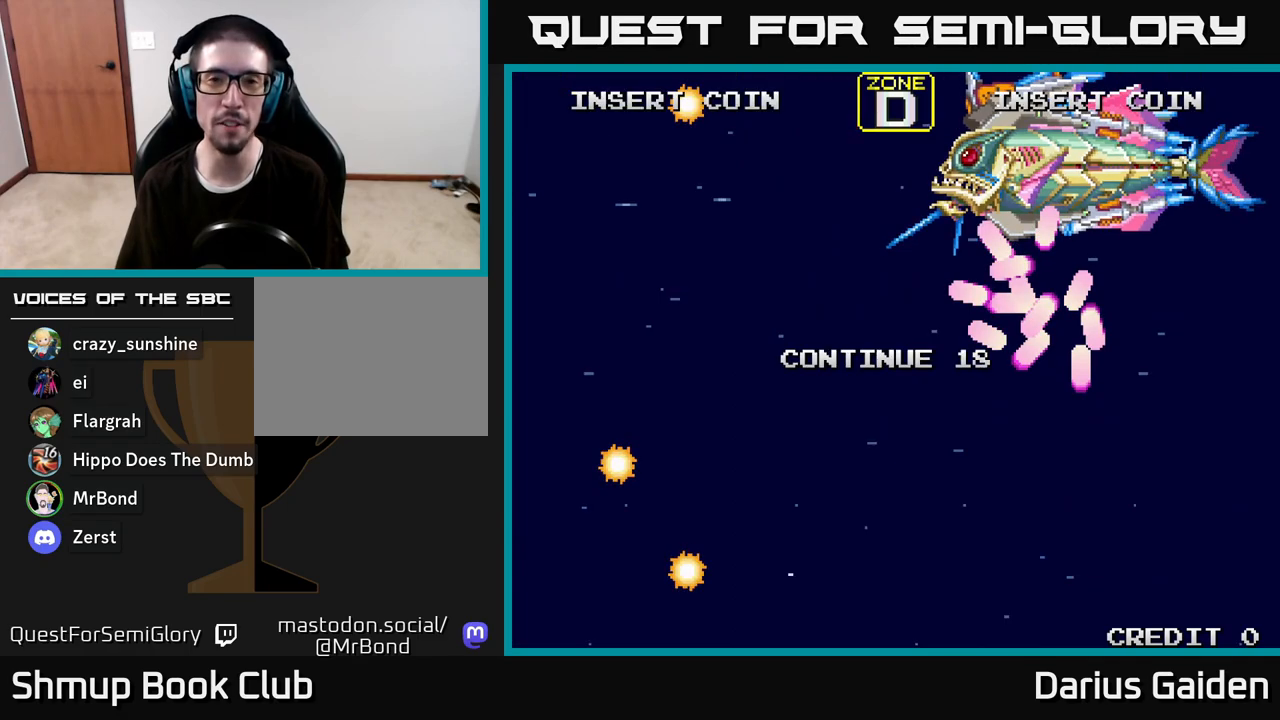
{"buttons": ["R2"], "left_stick": "center", "right_stick": "center", "events": []}
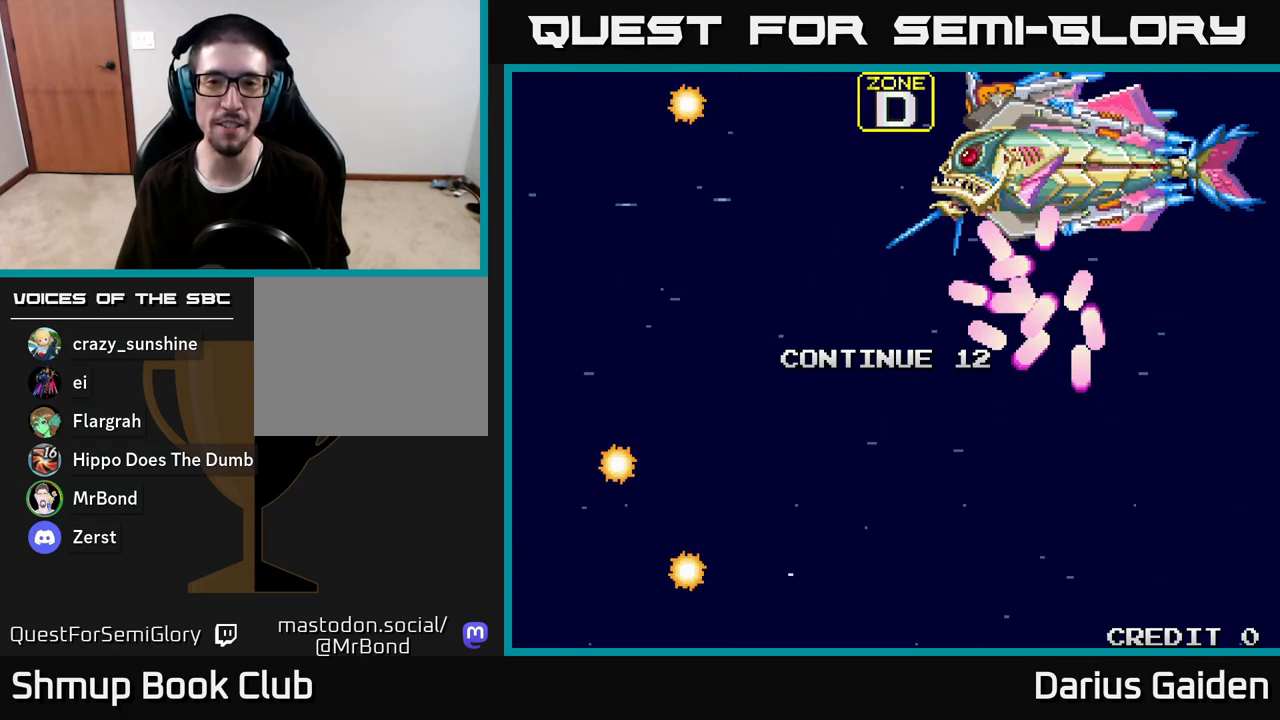
{"buttons": ["R2"], "left_stick": "center", "right_stick": "center", "events": []}
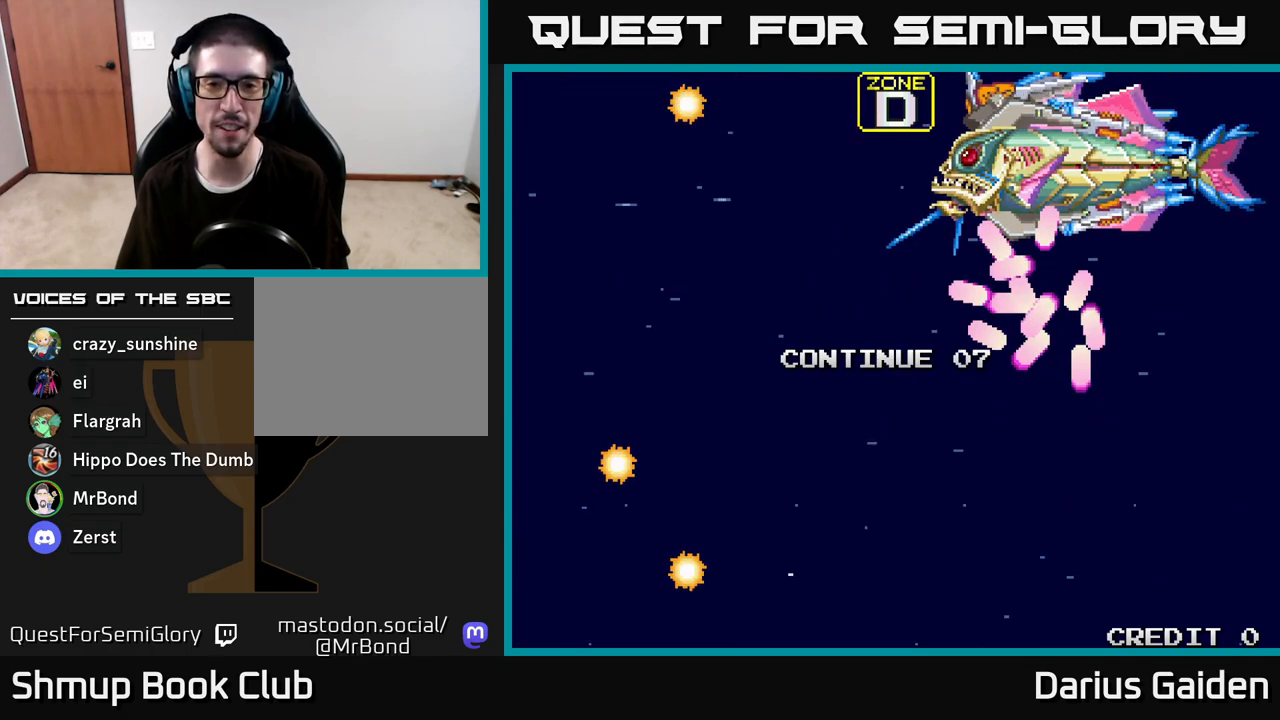
{"buttons": ["R2"], "left_stick": "center", "right_stick": "center", "events": []}
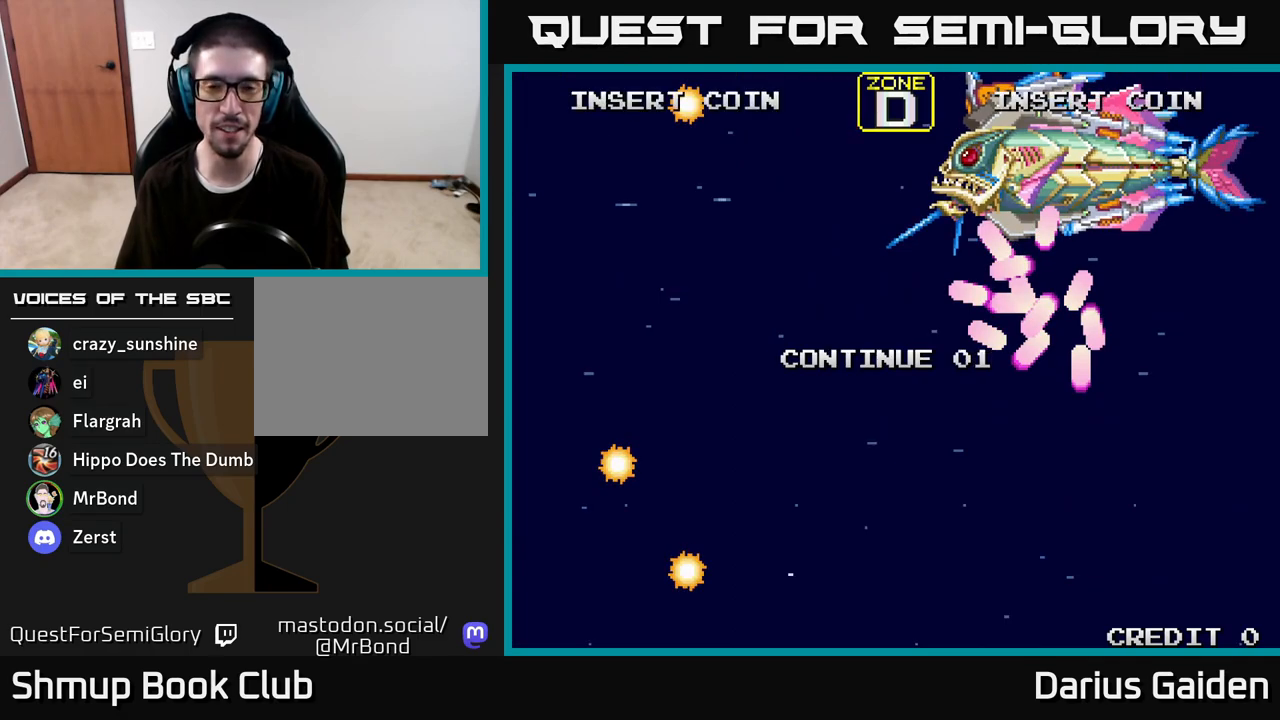
{"buttons": ["R2"], "left_stick": "center", "right_stick": "center", "events": []}
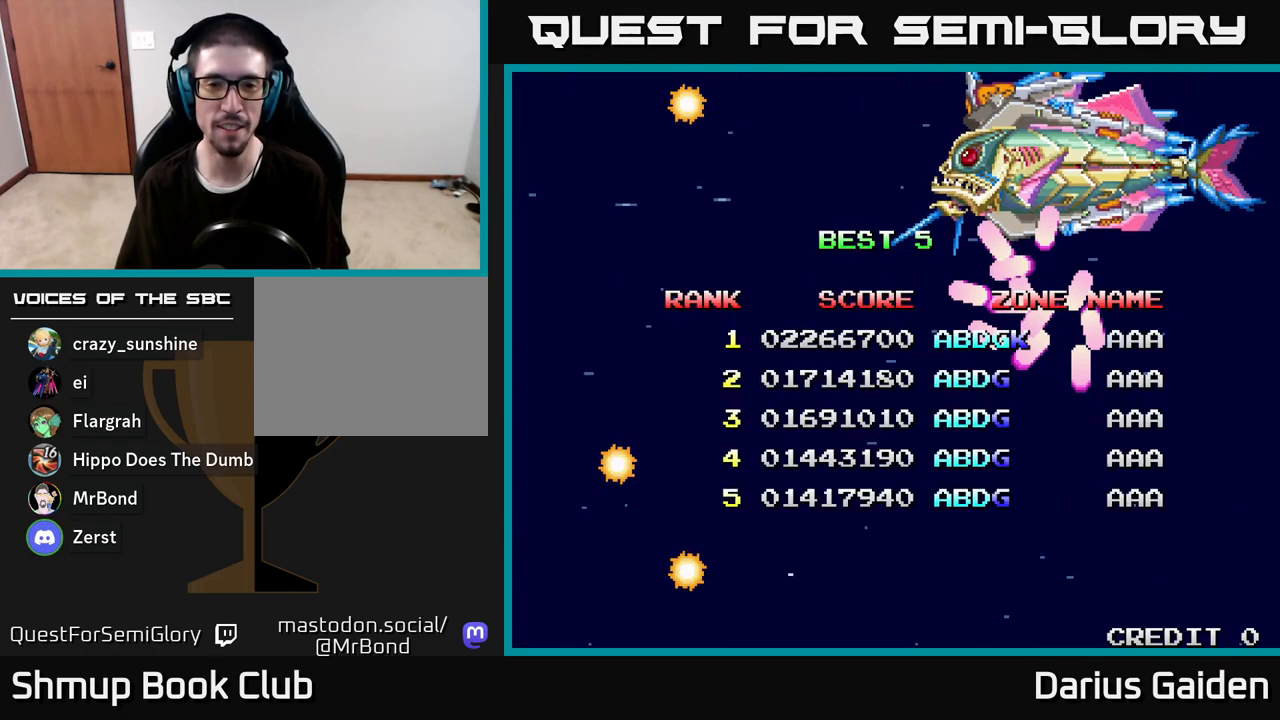
{"buttons": ["R2"], "left_stick": "center", "right_stick": "center", "events": []}
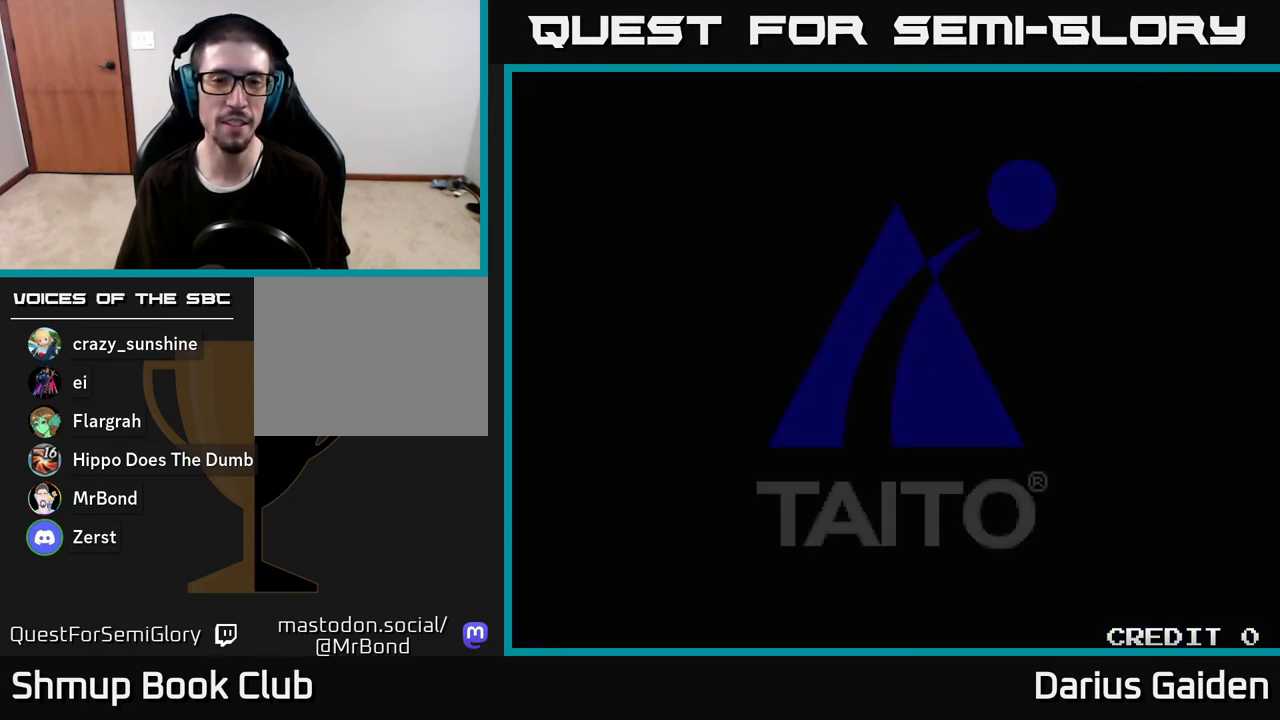
{"buttons": ["SELECT"], "left_stick": "center", "right_stick": "center", "events": [[283, "R2", "up"], [383, "SELECT", "down"]]}
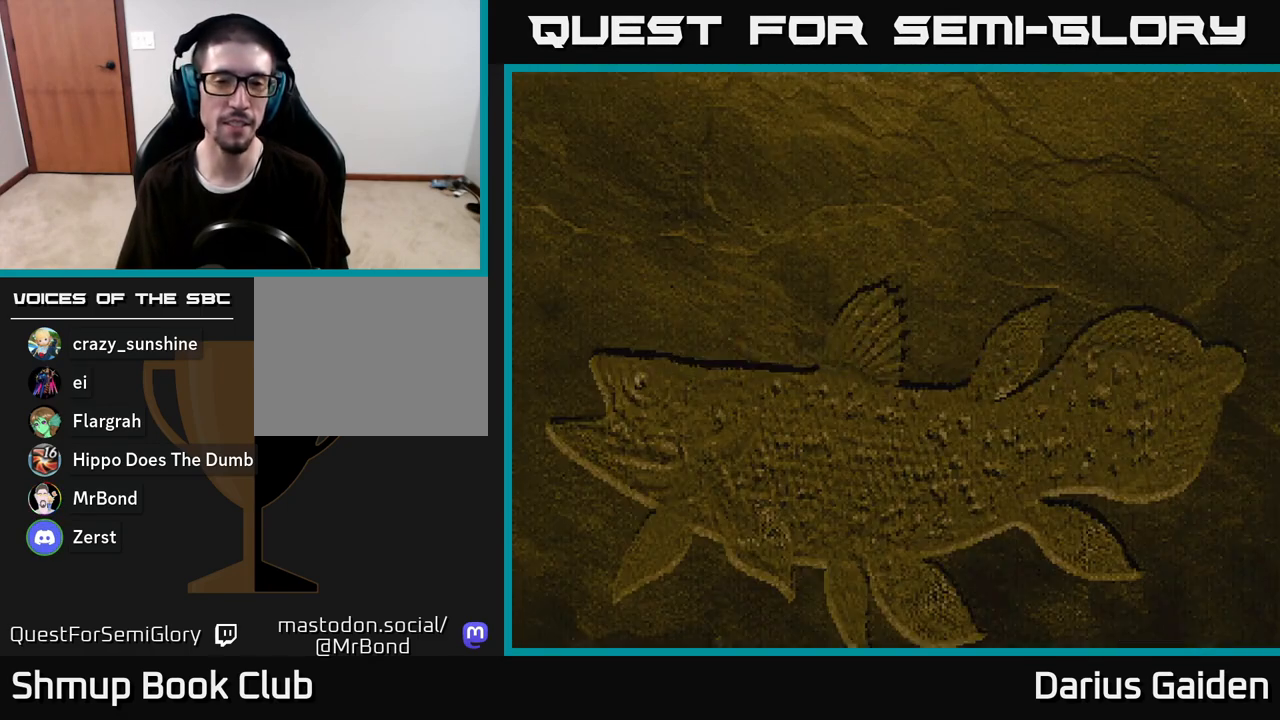
{"buttons": [], "left_stick": "center", "right_stick": "center", "events": [[17, "SELECT", "up"], [150, "START", "down"], [317, "START", "up"]]}
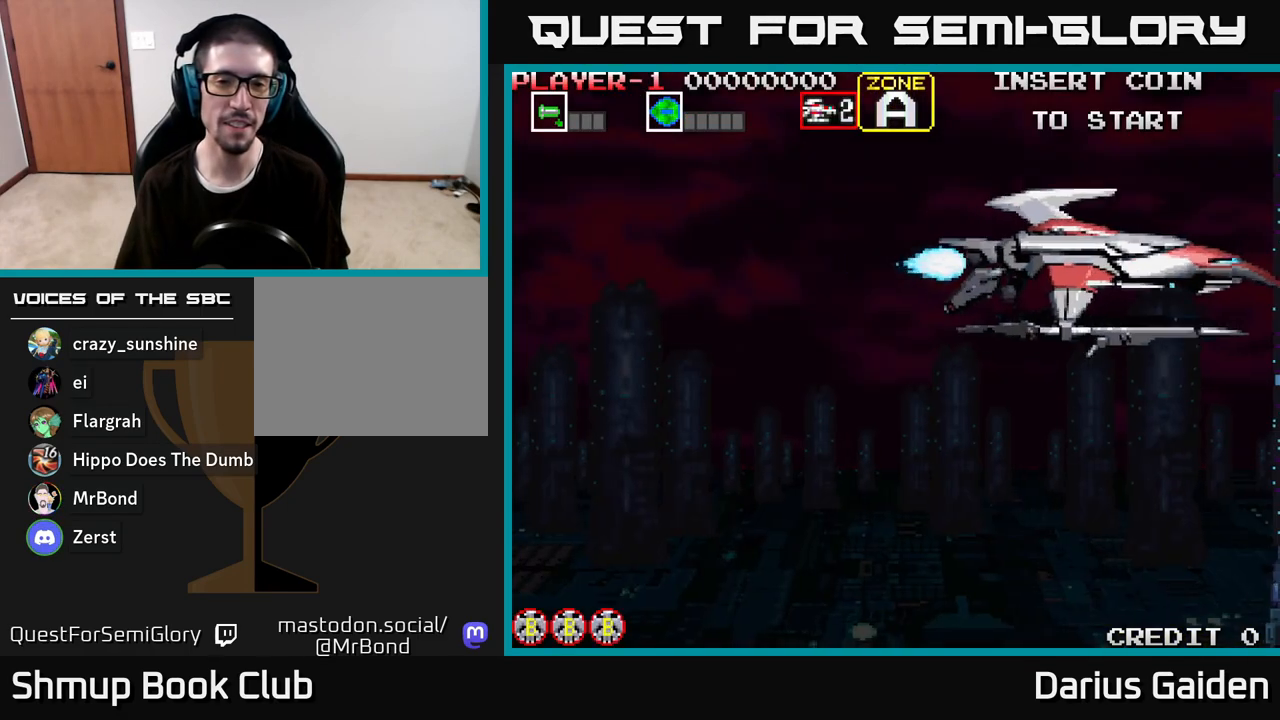
{"buttons": [], "left_stick": "center", "right_stick": "center", "events": []}
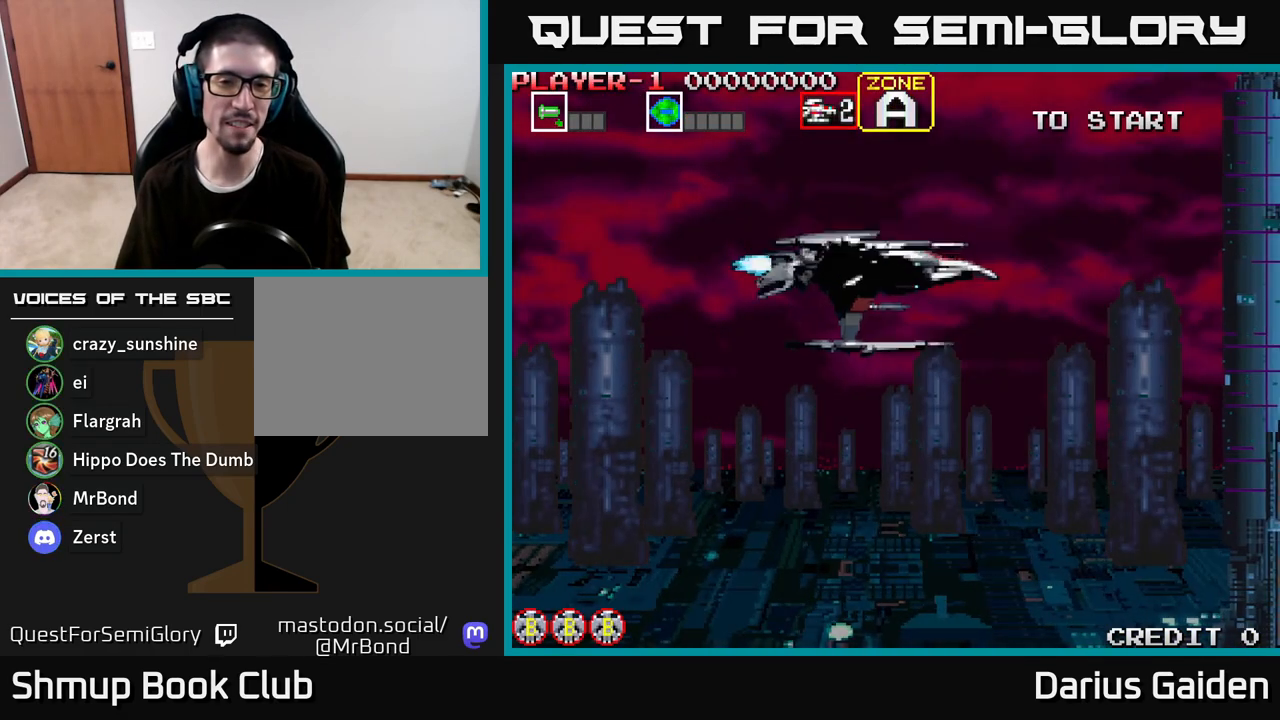
{"buttons": [], "left_stick": "center", "right_stick": "center", "events": []}
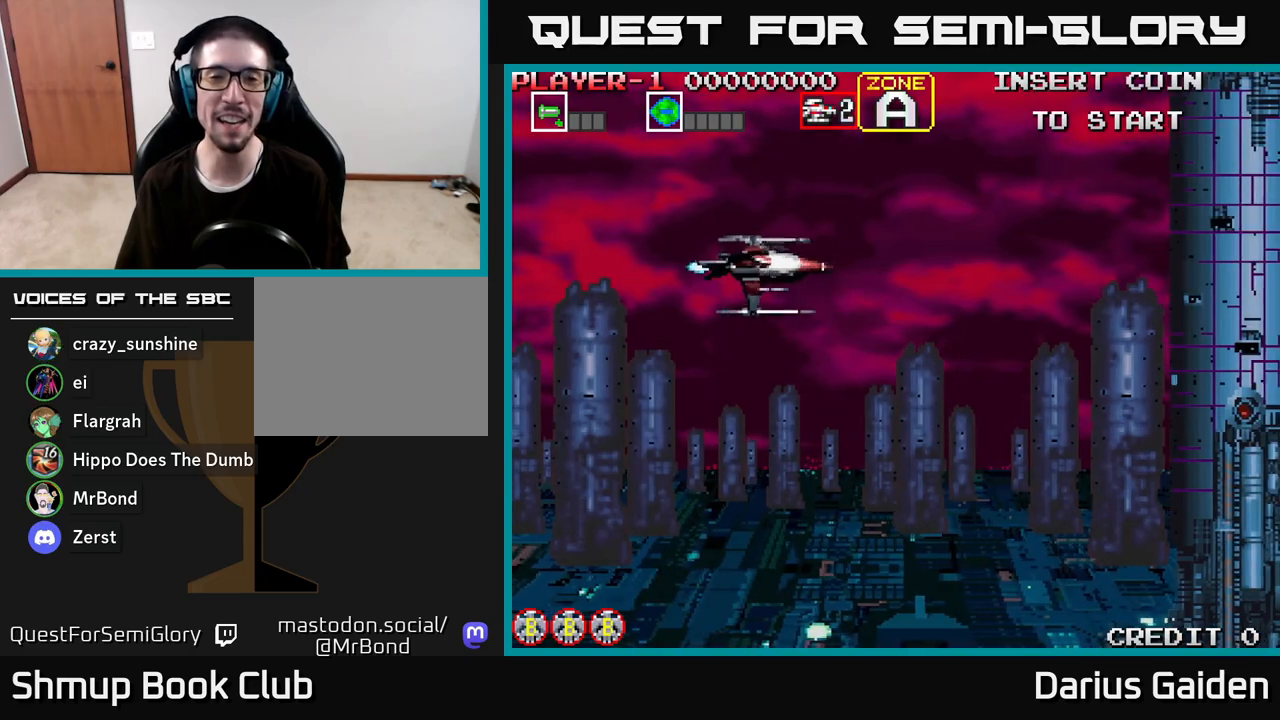
{"buttons": ["R2"], "left_stick": "center", "right_stick": "center", "events": [[450, "R2", "down"]]}